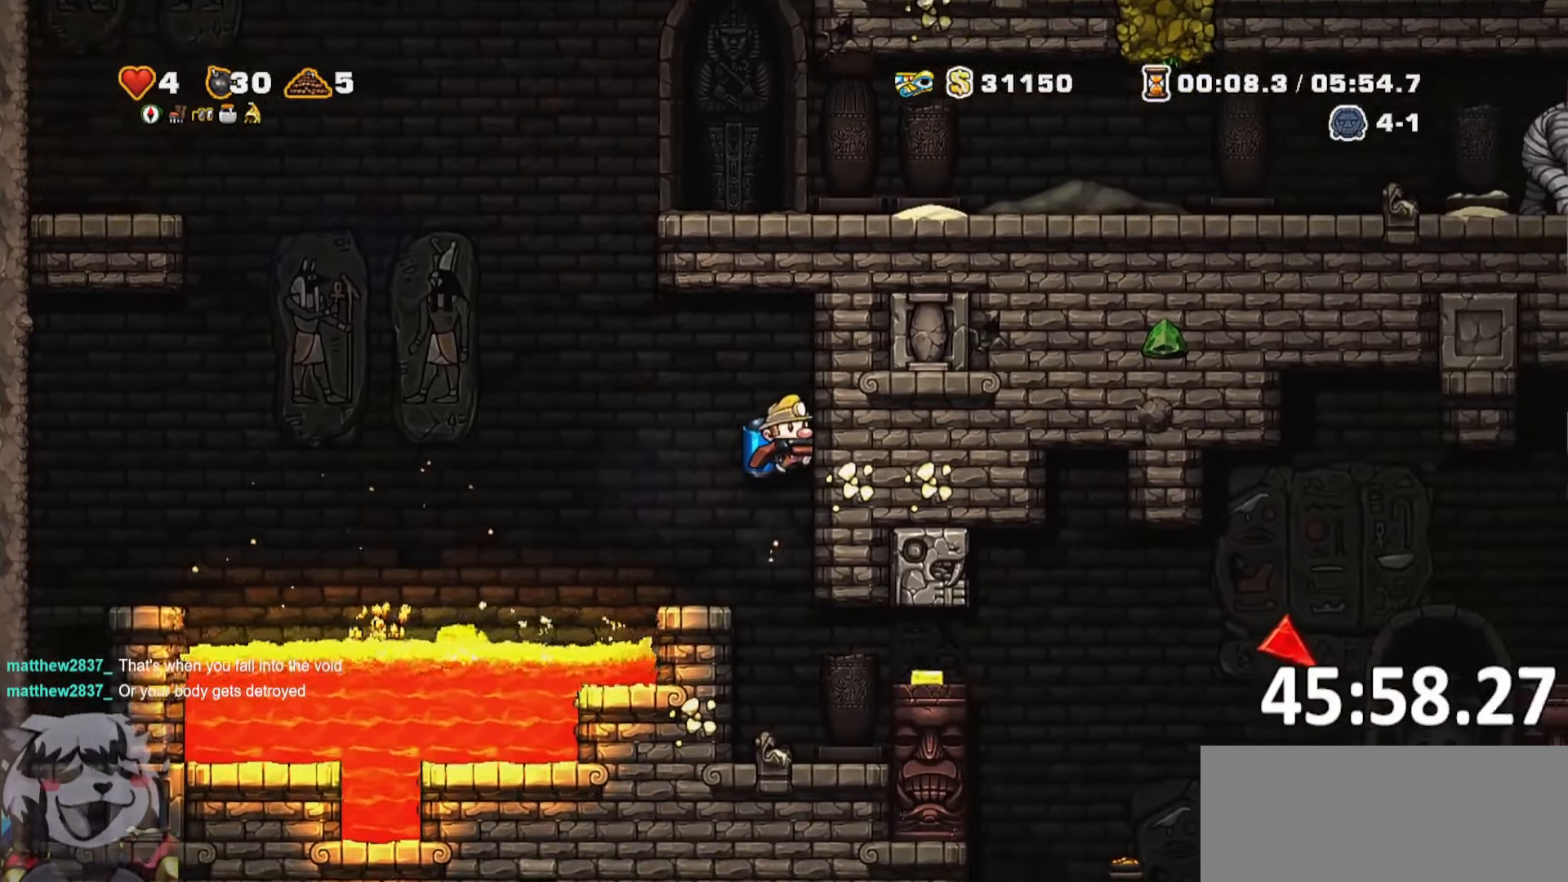
Gameplay with keyboard; each line is a JSON object with the keys held at the frame after it. "events" lists presses ("down") and releases ("up") of "a", "bomb", "d", "escape", "jump", "o", "rope", "run", "s", "w" and "whip" between this image and that frame as [ms after this image, input, new state], when the widget could be followed in between. No other keys are recorded. Mouse input is not recorded. Key names are as the overlay labels them; some are game actions (e.g. jump) rather than physical keys. Not read: ptt.
{"keys": ["jump"], "events": [[466, "jump", "down"]]}
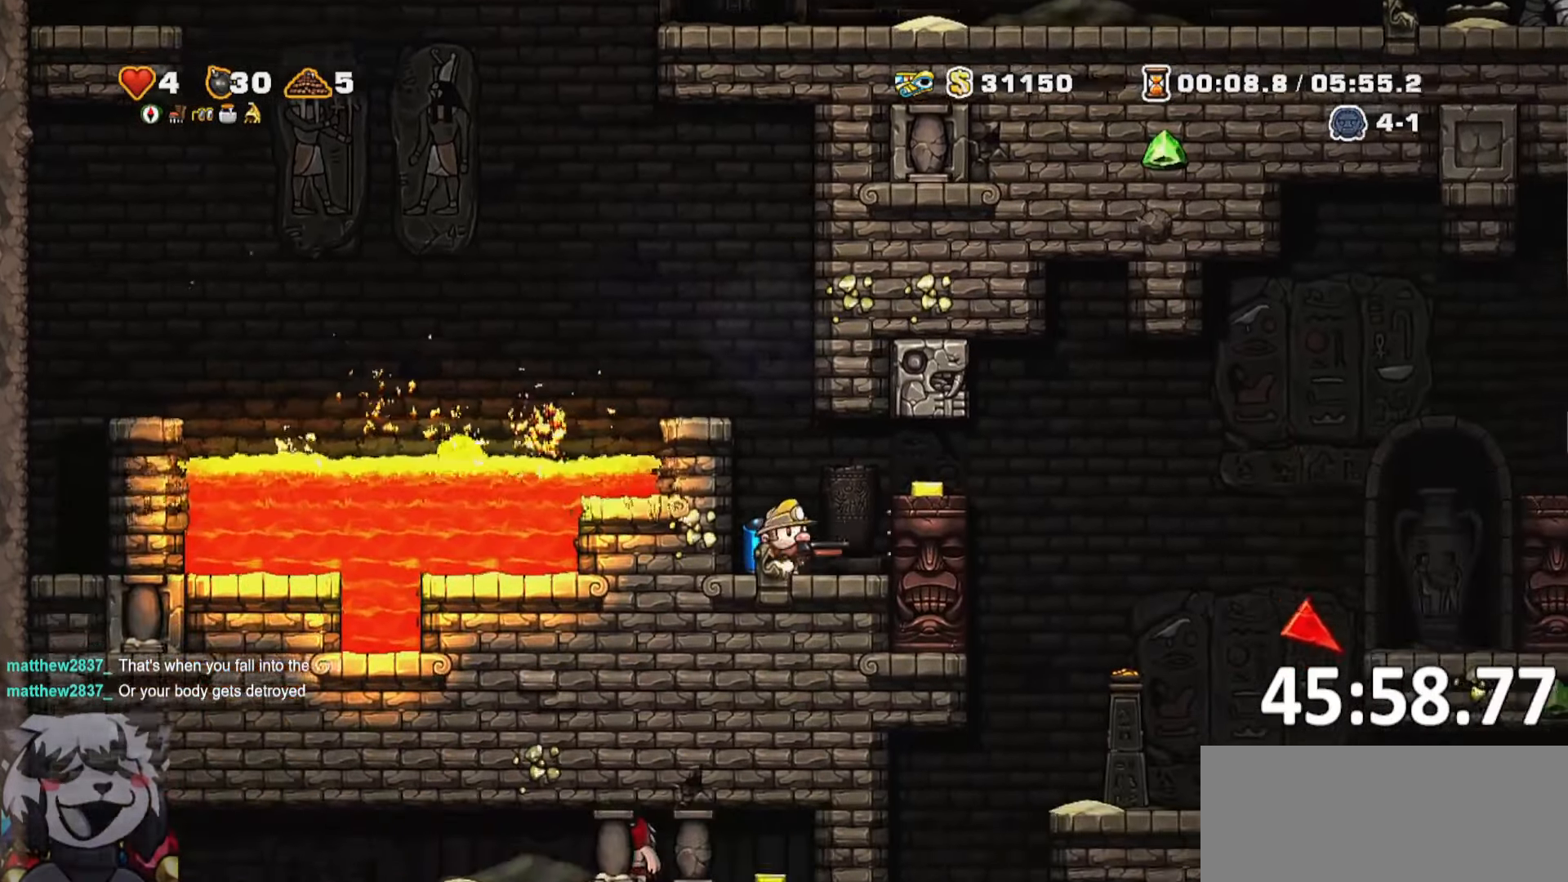
{"keys": ["d", "run"], "events": [[16, "d", "down"], [66, "jump", "up"], [66, "run", "down"], [166, "jump", "down"], [250, "jump", "up"]]}
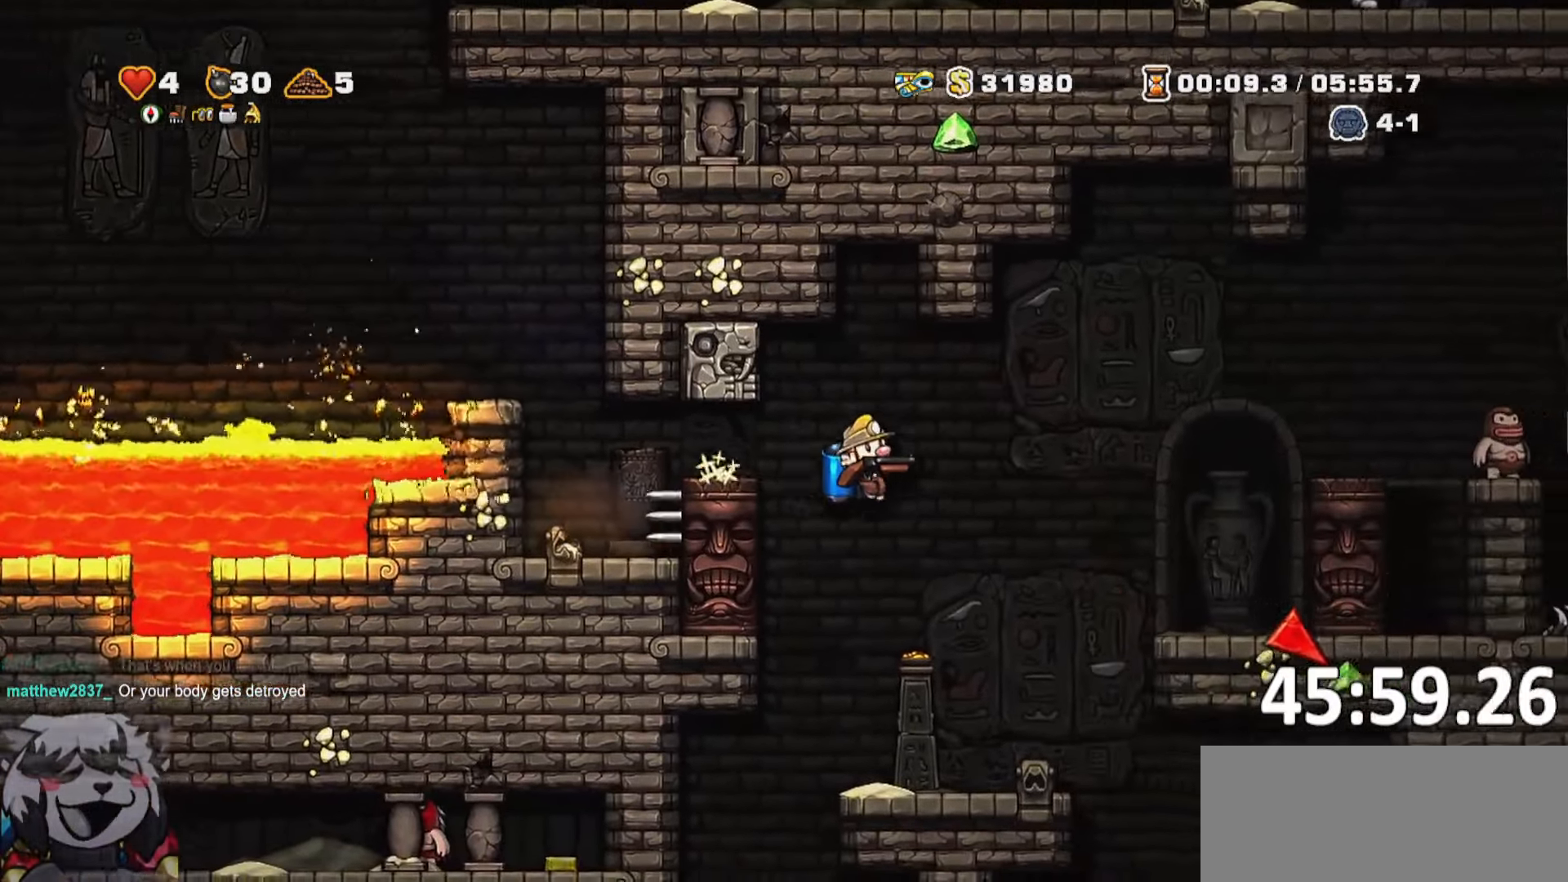
{"keys": [], "events": [[83, "run", "up"], [116, "a", "down"], [116, "d", "up"], [216, "a", "up"], [266, "d", "down"], [366, "d", "up"]]}
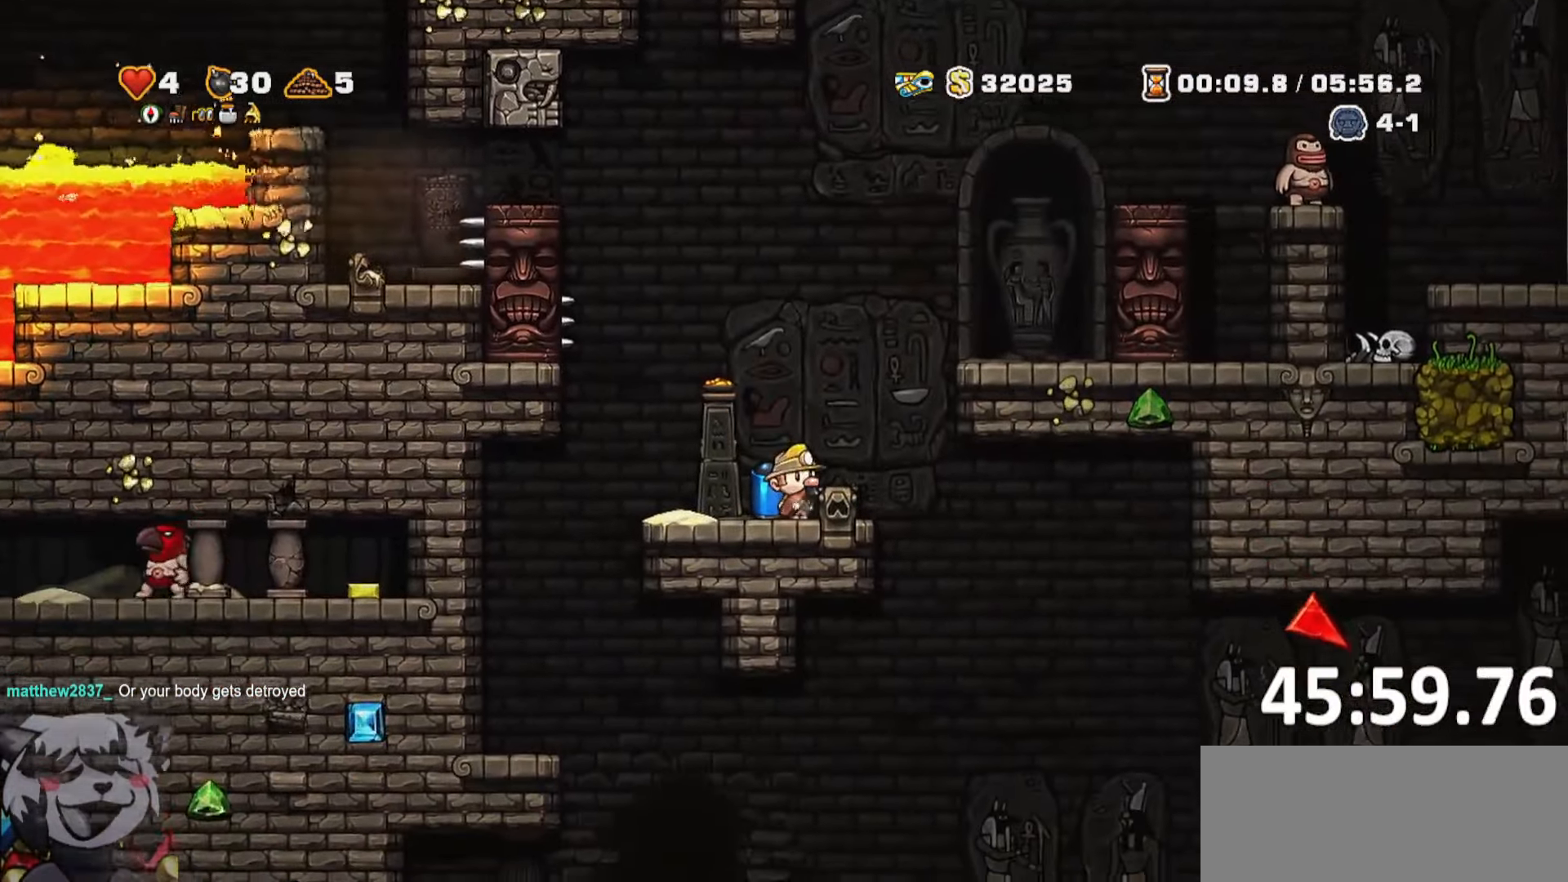
{"keys": ["d", "run"], "events": [[183, "d", "down"], [183, "run", "down"]]}
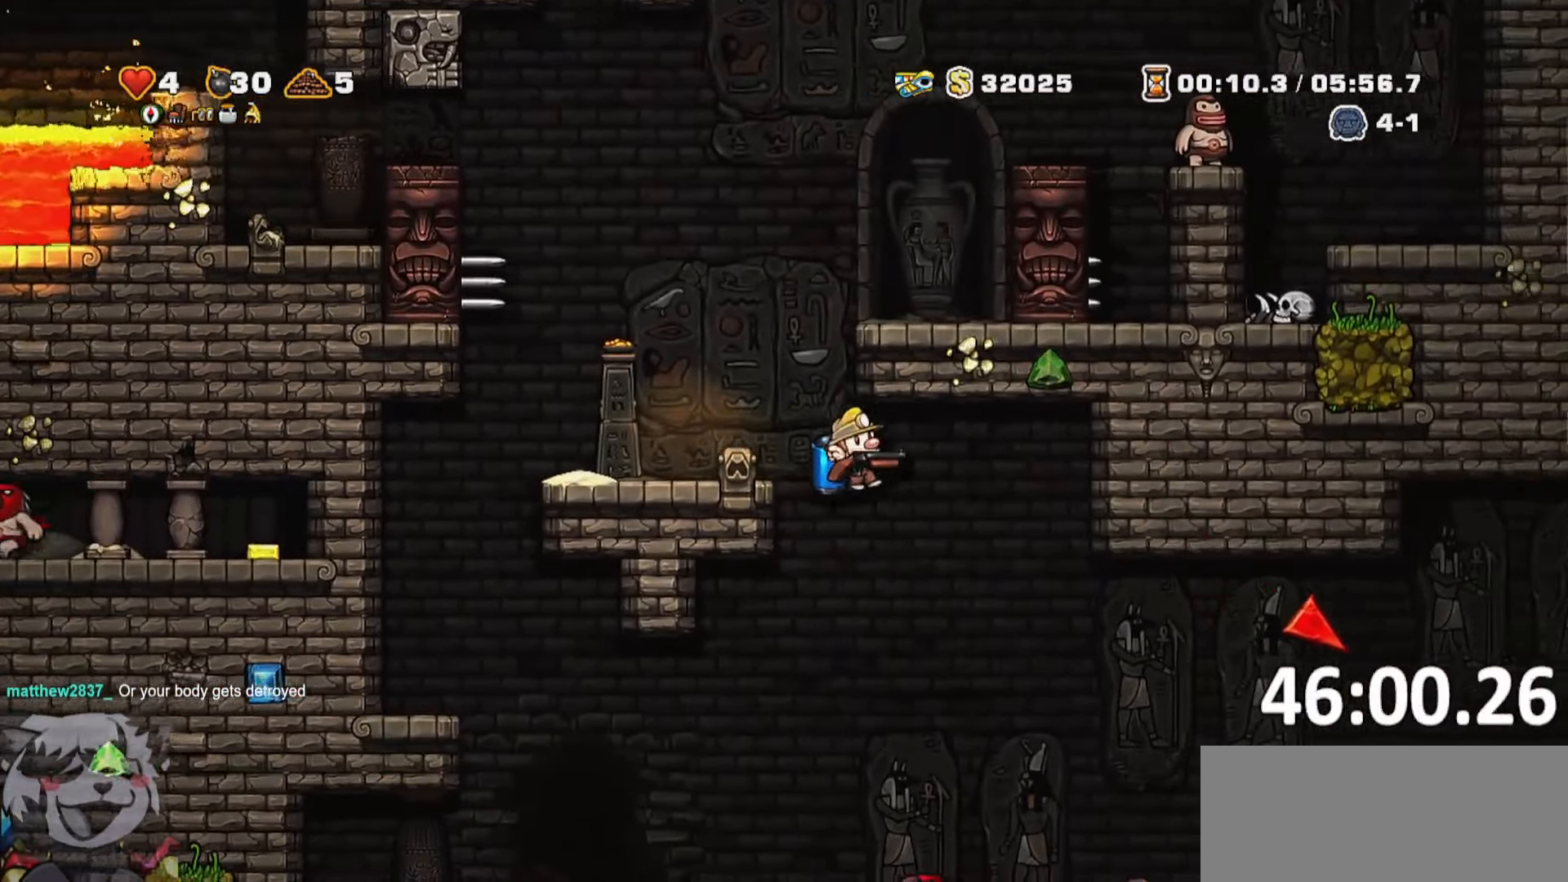
{"keys": ["d", "run"], "events": [[266, "jump", "down"], [333, "jump", "up"]]}
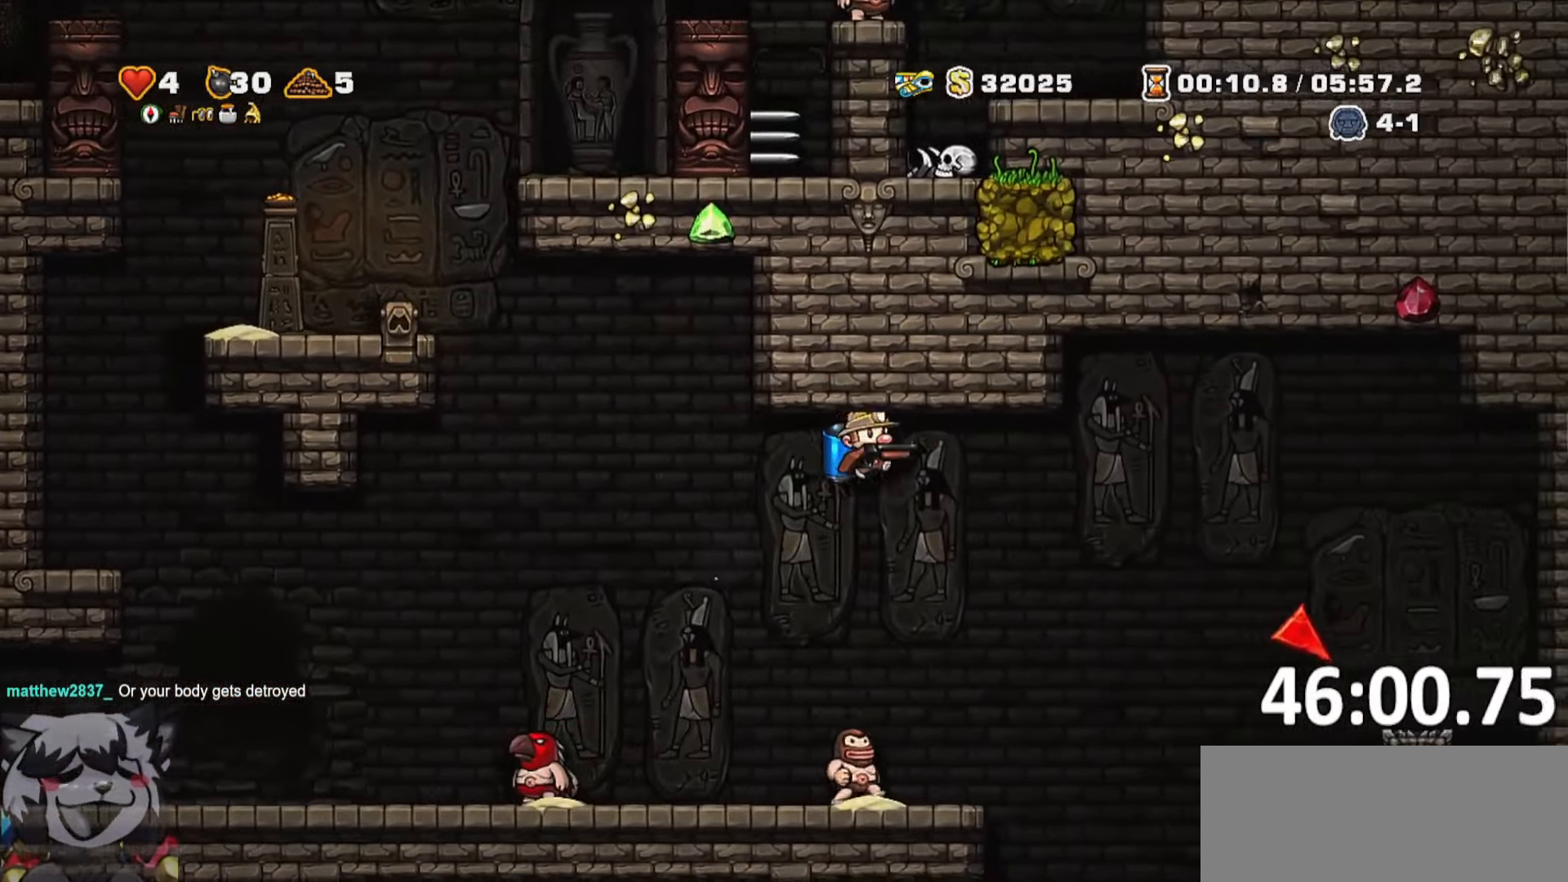
{"keys": ["a", "run"], "events": [[133, "jump", "down"], [216, "jump", "up"], [366, "a", "down"], [400, "d", "up"]]}
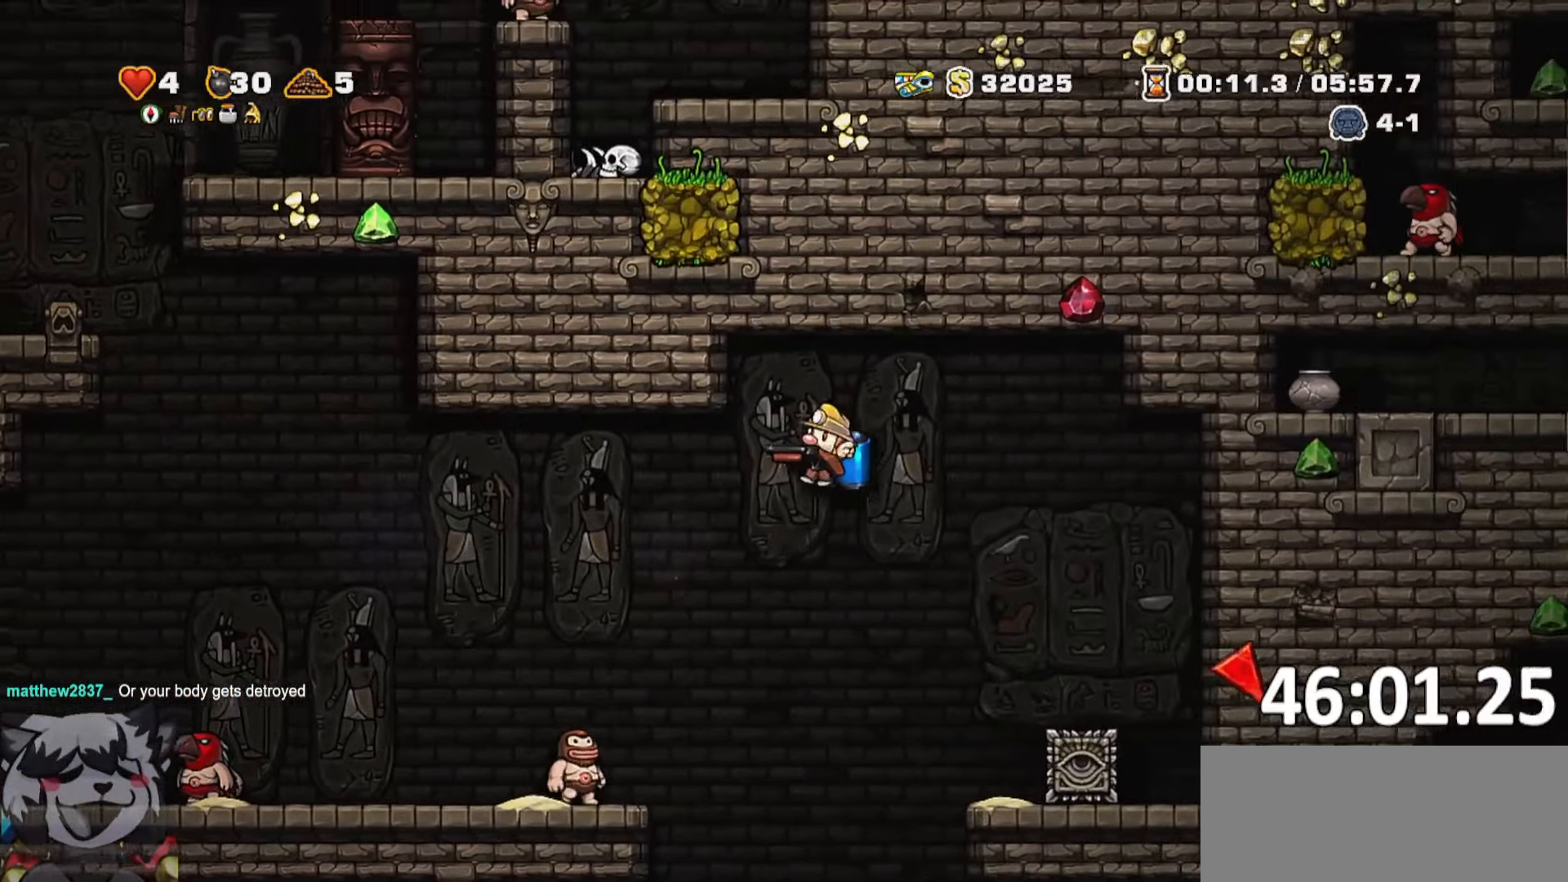
{"keys": ["d", "run"], "events": [[133, "jump", "down"], [183, "jump", "up"], [266, "run", "up"], [333, "a", "up"], [333, "d", "down"], [466, "run", "down"]]}
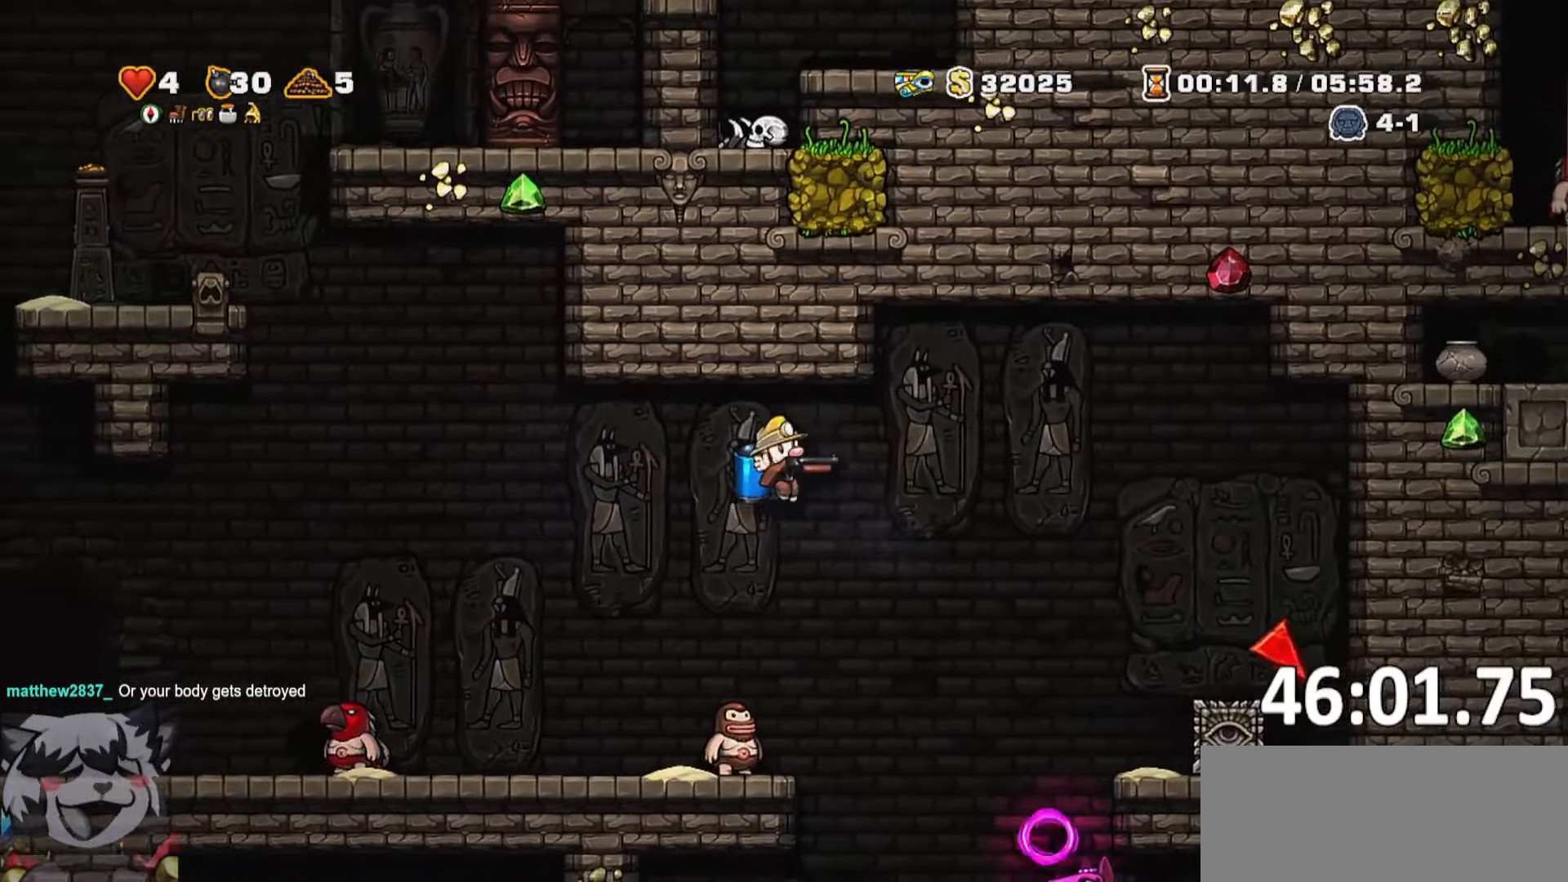
{"keys": ["a"], "events": [[66, "run", "up"], [150, "a", "down"], [150, "d", "up"], [150, "jump", "down"], [200, "run", "down"], [250, "jump", "up"], [433, "run", "up"]]}
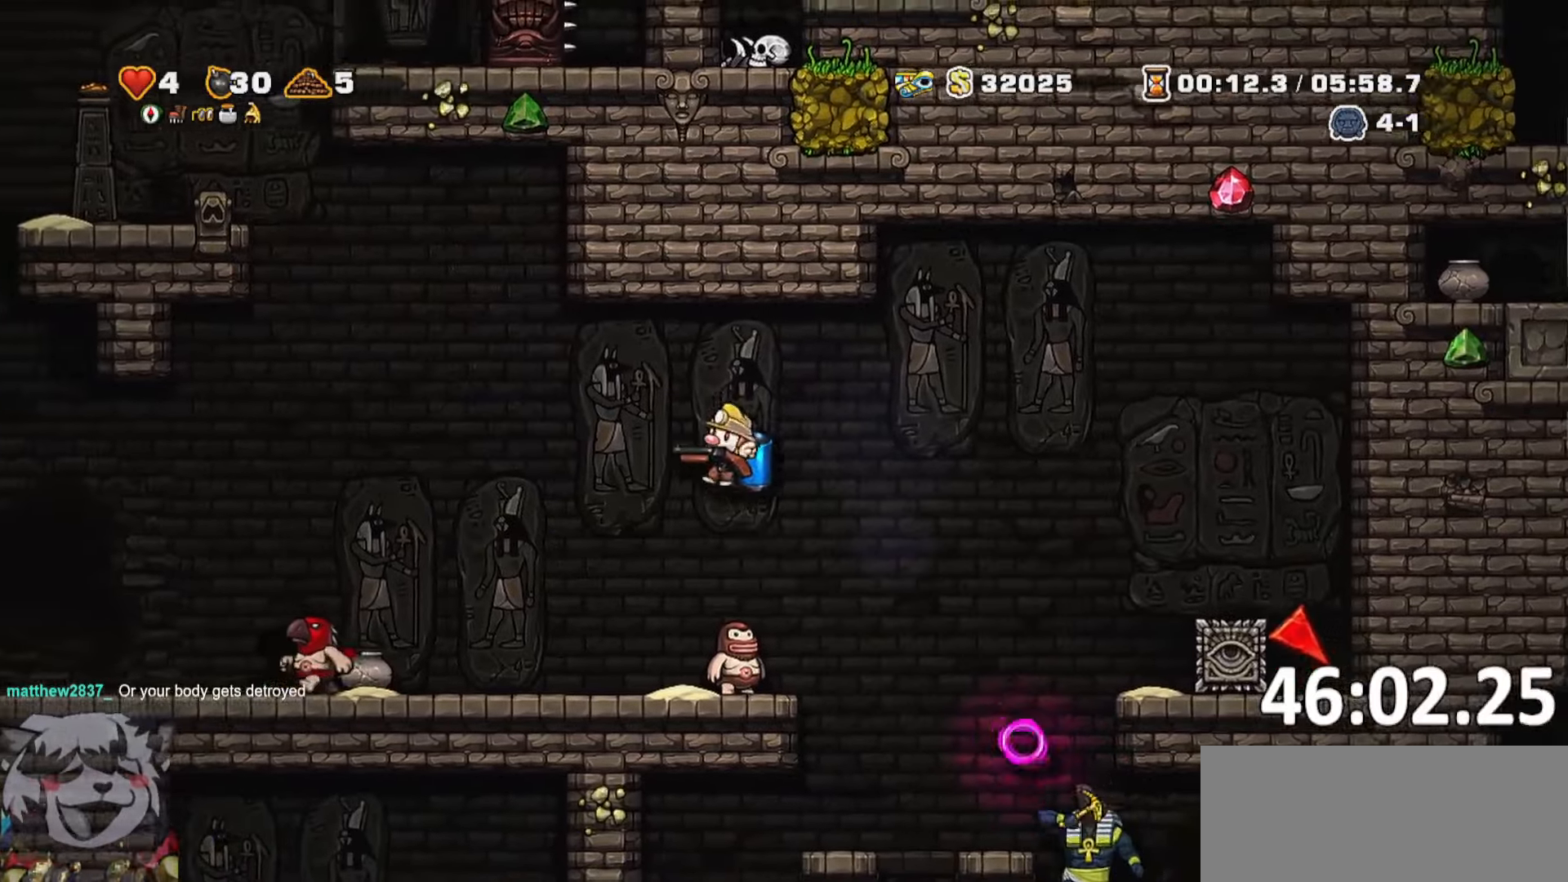
{"keys": [], "events": [[33, "run", "down"], [83, "jump", "down"], [183, "jump", "up"], [183, "run", "up"], [267, "a", "up"], [267, "d", "down"], [350, "d", "up"]]}
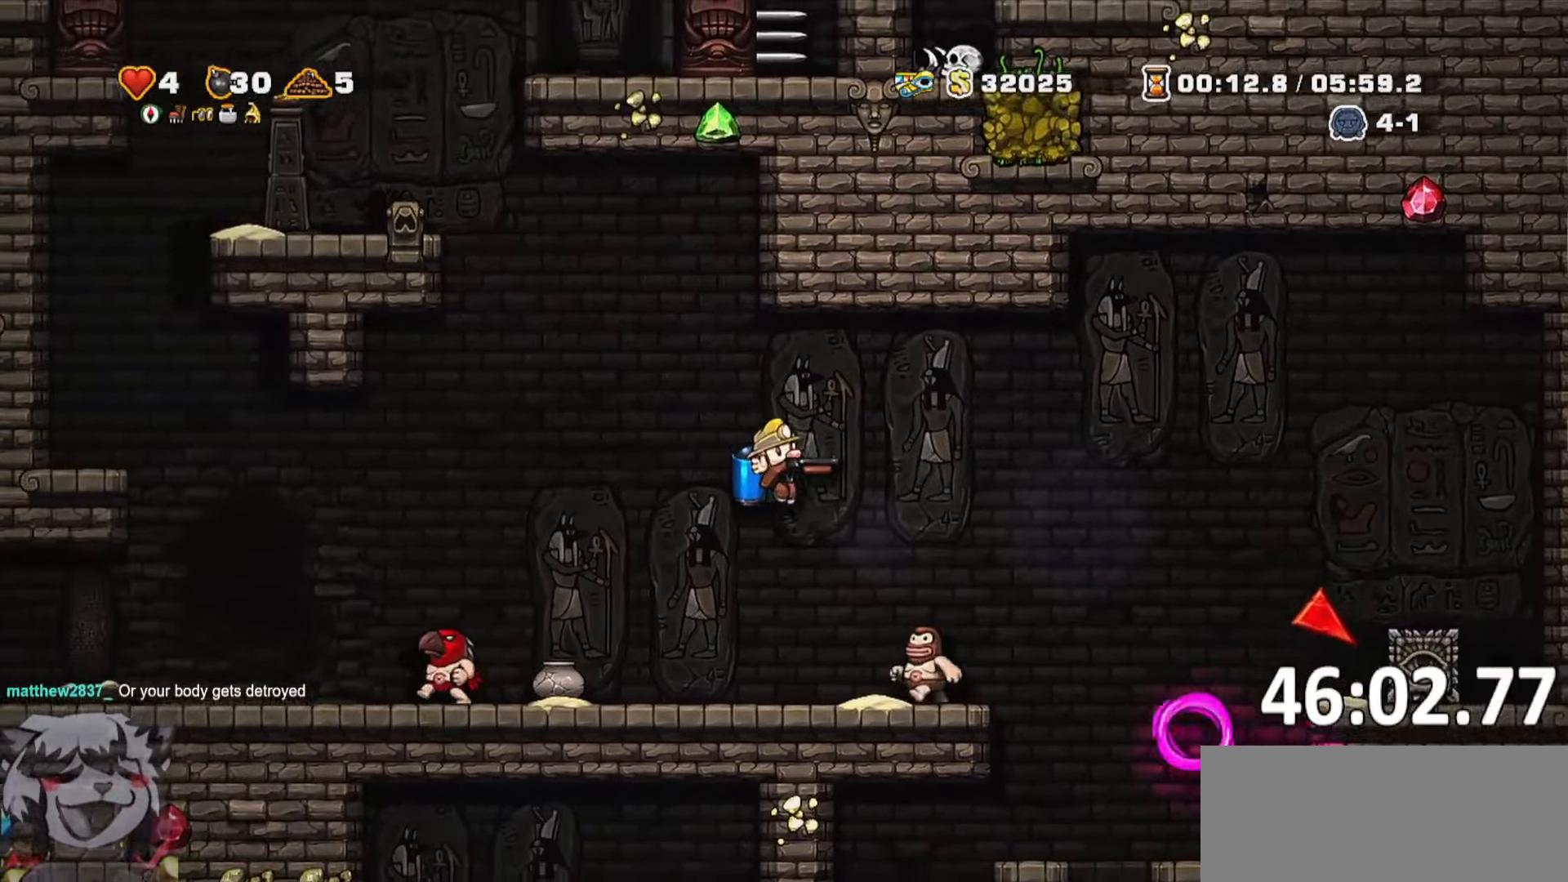
{"keys": ["d", "jump"], "events": [[183, "a", "down"], [233, "jump", "down"], [267, "run", "down"], [333, "run", "up"], [367, "jump", "up"], [417, "a", "up"], [417, "d", "down"], [417, "jump", "down"]]}
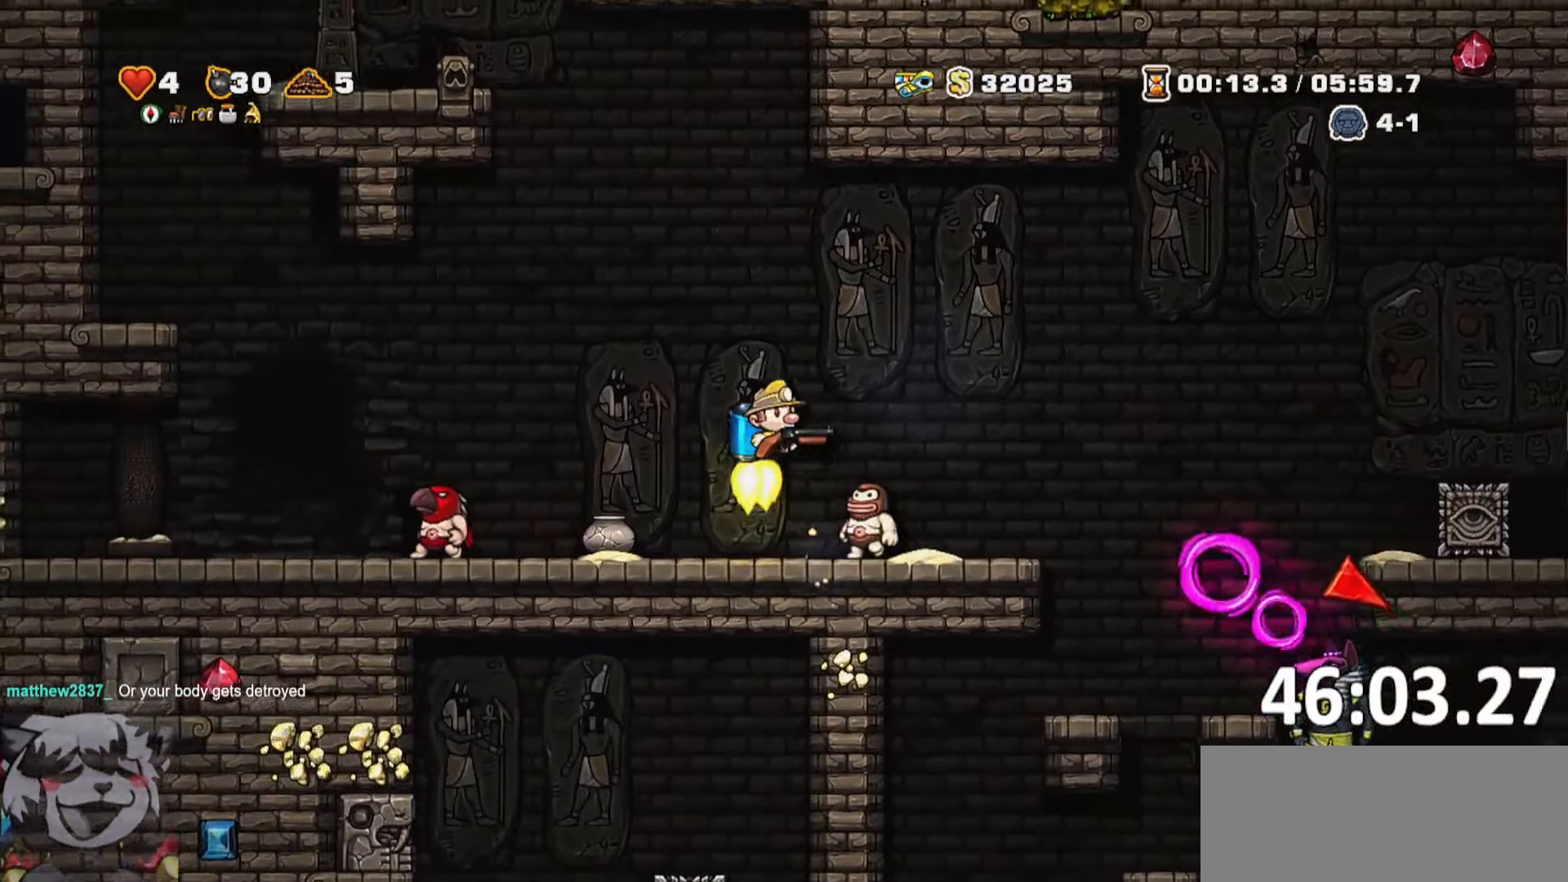
{"keys": ["d"], "events": [[17, "jump", "up"], [67, "run", "down"], [150, "run", "up"], [233, "a", "down"], [250, "d", "up"], [350, "jump", "down"], [383, "a", "up"], [433, "d", "down"], [433, "jump", "up"]]}
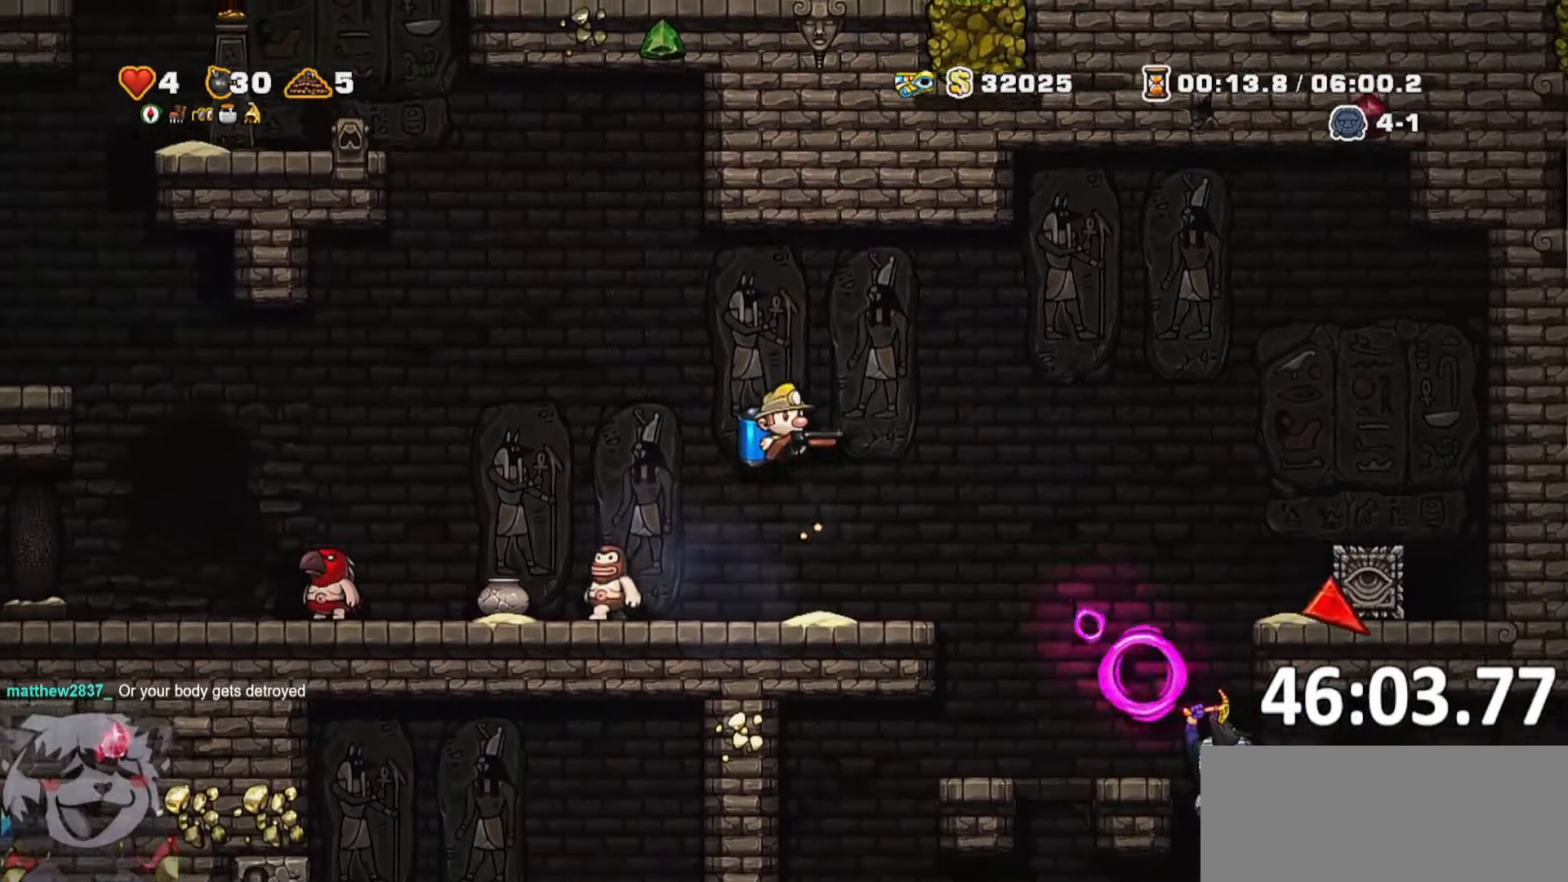
{"keys": ["a", "jump", "run"], "events": [[417, "a", "down"], [417, "d", "up"], [450, "jump", "down"], [450, "run", "down"]]}
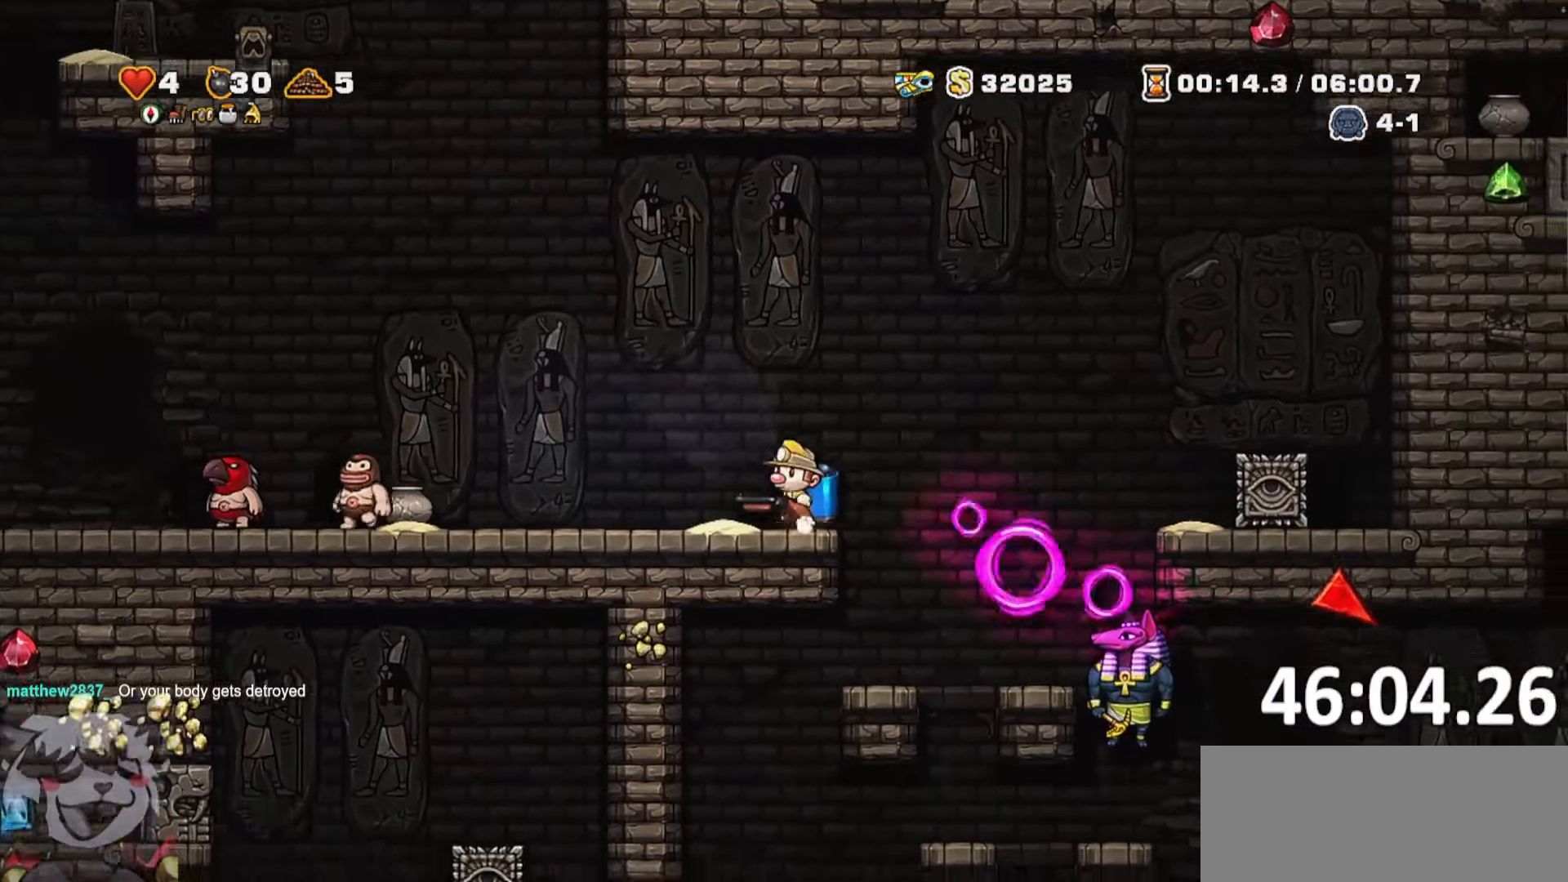
{"keys": ["d"], "events": [[100, "jump", "up"], [100, "run", "up"], [150, "a", "up"], [150, "d", "down"], [200, "jump", "down"], [283, "jump", "up"], [317, "d", "up"], [417, "d", "down"]]}
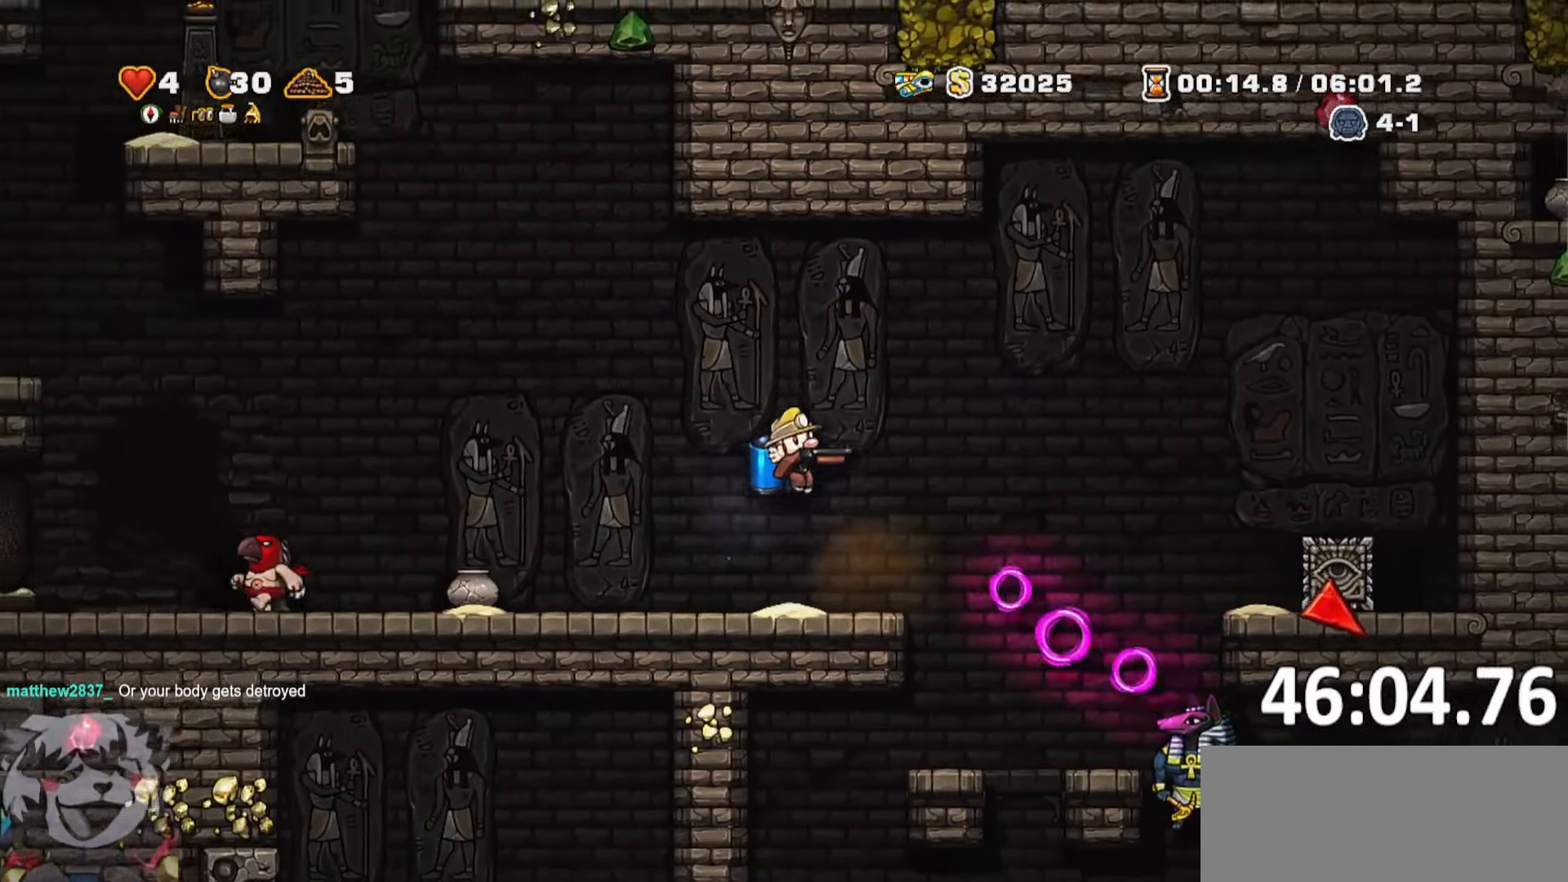
{"keys": ["a", "jump", "run"], "events": [[167, "a", "down"], [167, "d", "up"], [250, "jump", "down"], [350, "a", "up"], [350, "jump", "up"], [433, "jump", "down"], [483, "a", "down"], [483, "run", "down"]]}
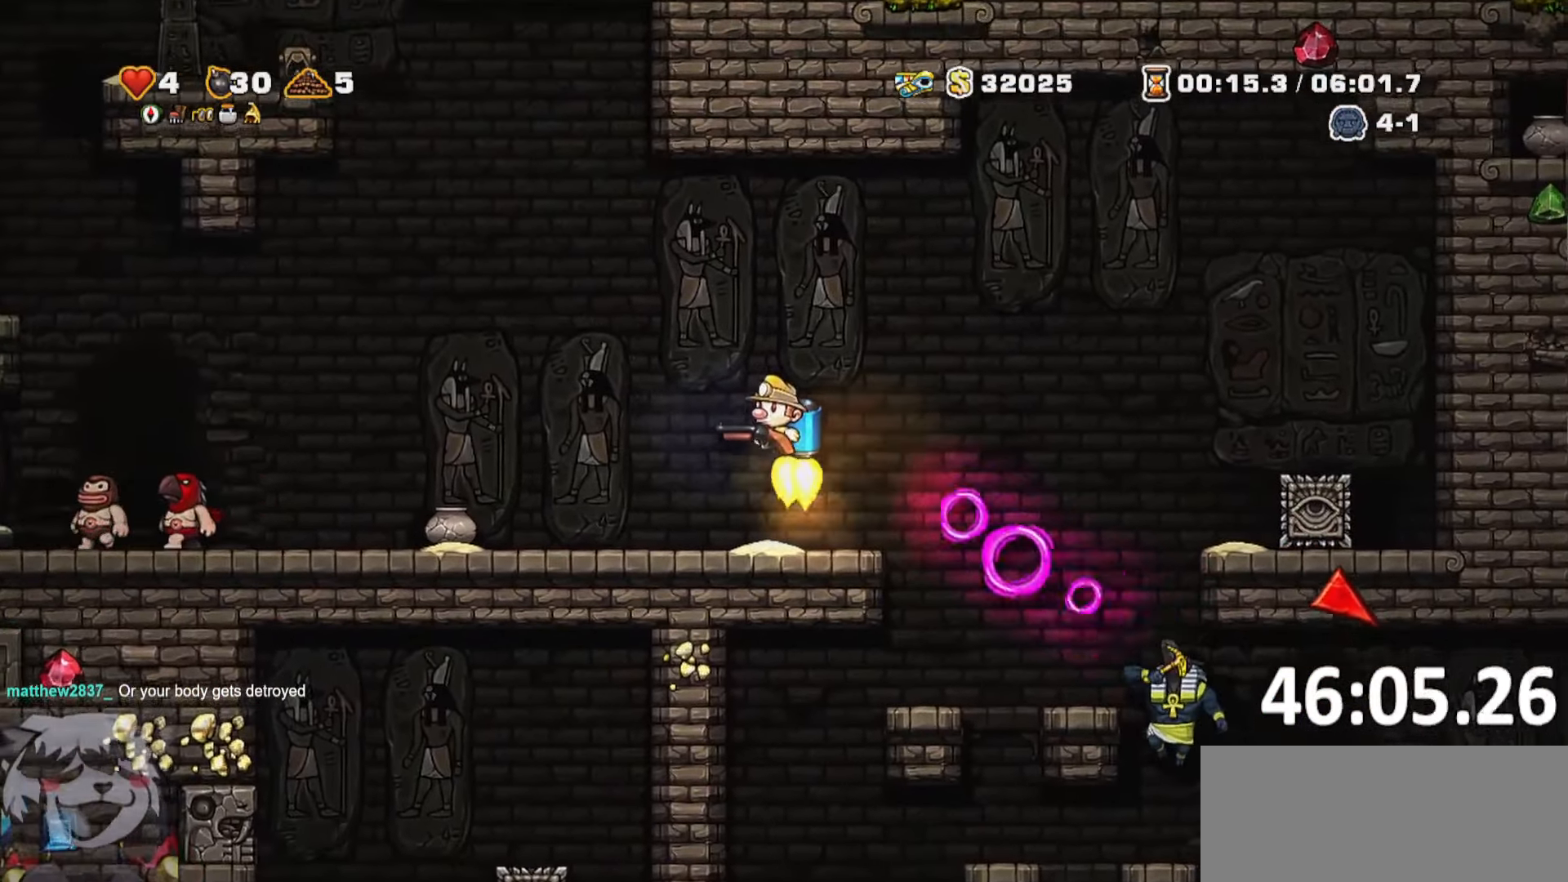
{"keys": ["d", "run"], "events": [[167, "jump", "up"], [267, "jump", "down"], [367, "a", "up"], [367, "d", "down"], [367, "jump", "up"], [367, "run", "up"], [500, "run", "down"]]}
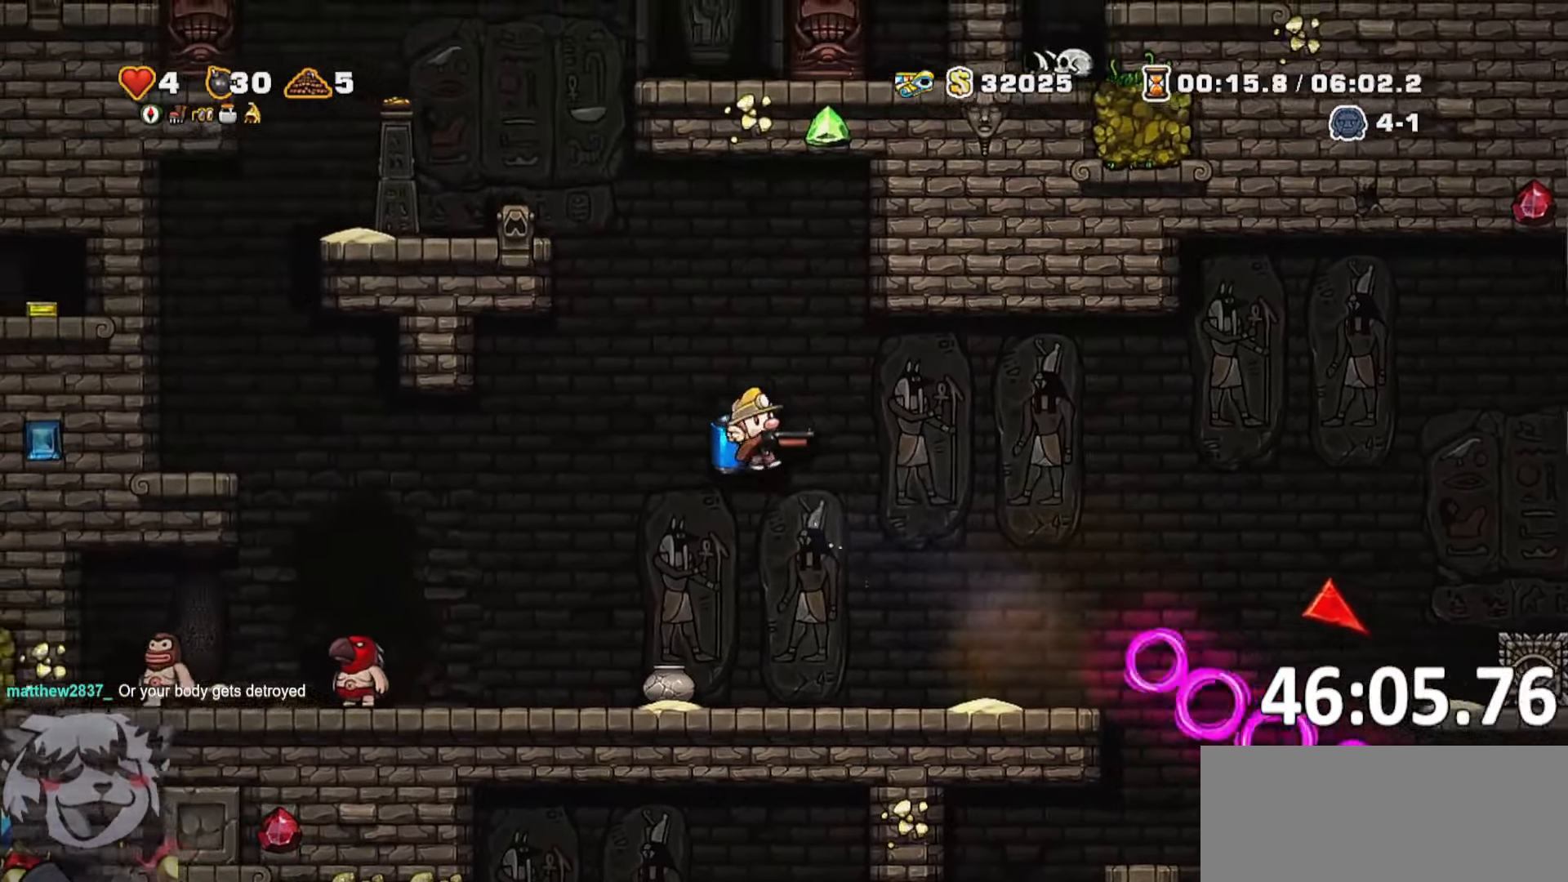
{"keys": []}
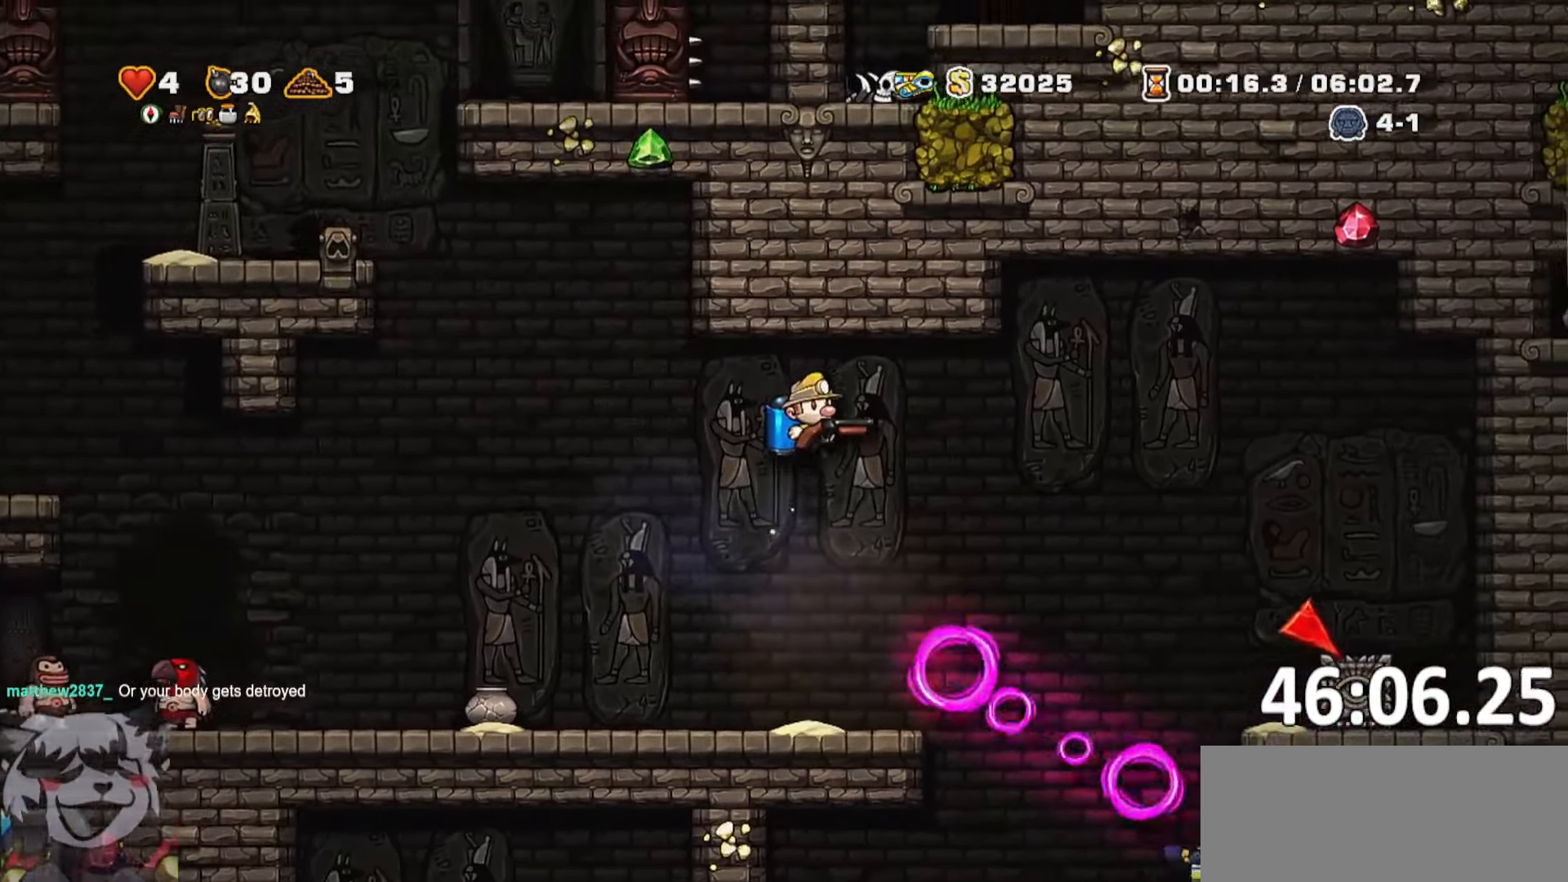
{"keys": ["s"], "events": [[267, "jump", "down"], [300, "jump", "up"], [333, "s", "down"]]}
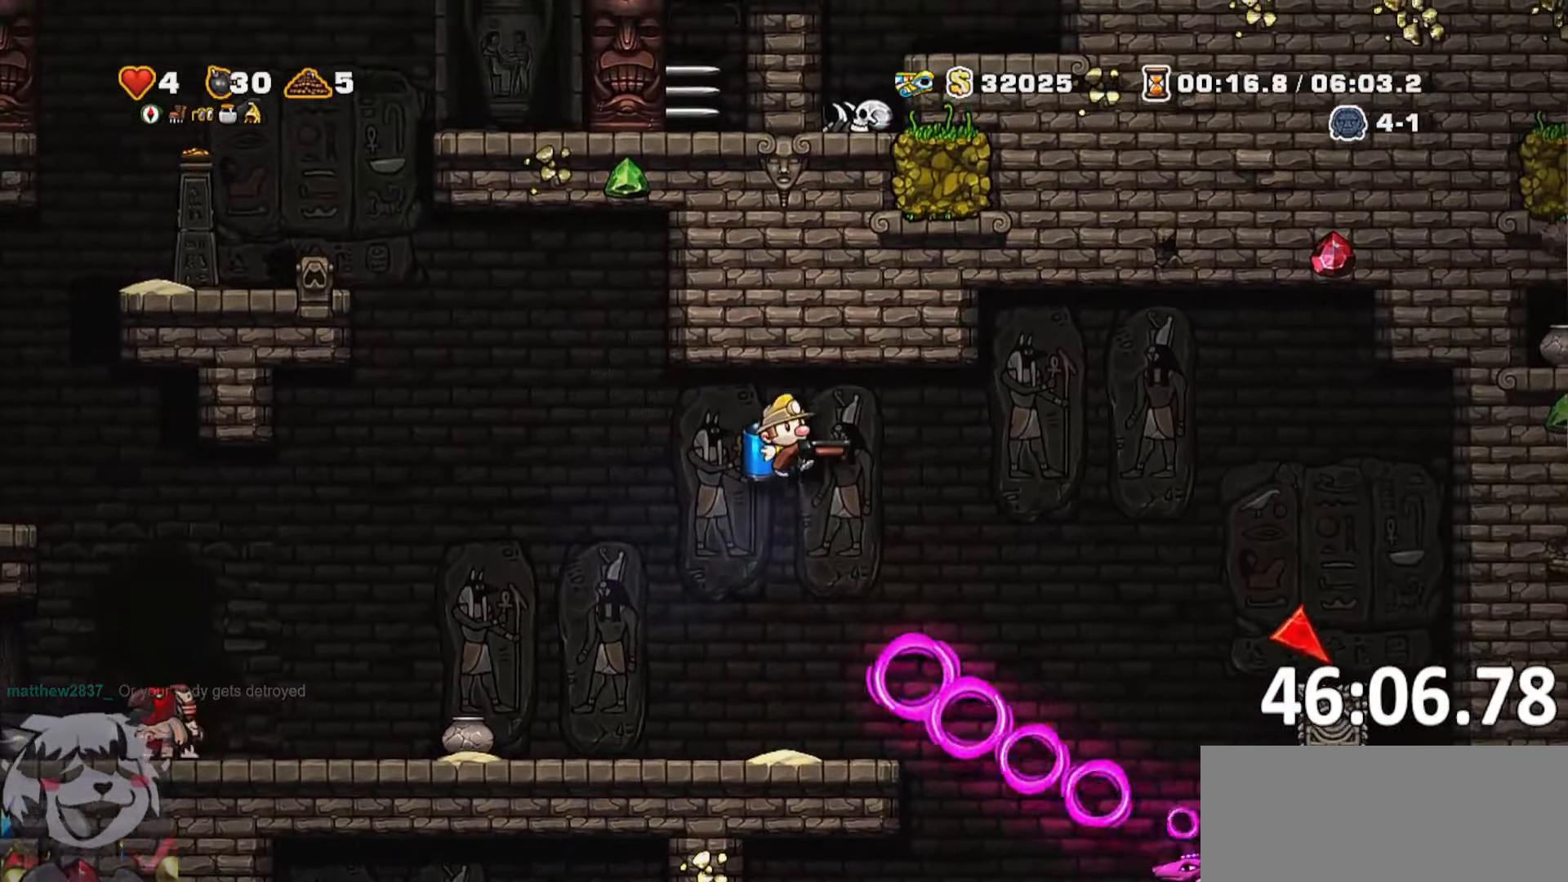
{"keys": ["jump", "s"], "events": [[83, "jump", "down"], [133, "jump", "up"], [234, "bomb", "down"], [317, "bomb", "up"], [450, "bomb", "down"], [450, "jump", "down"], [467, "bomb", "up"]]}
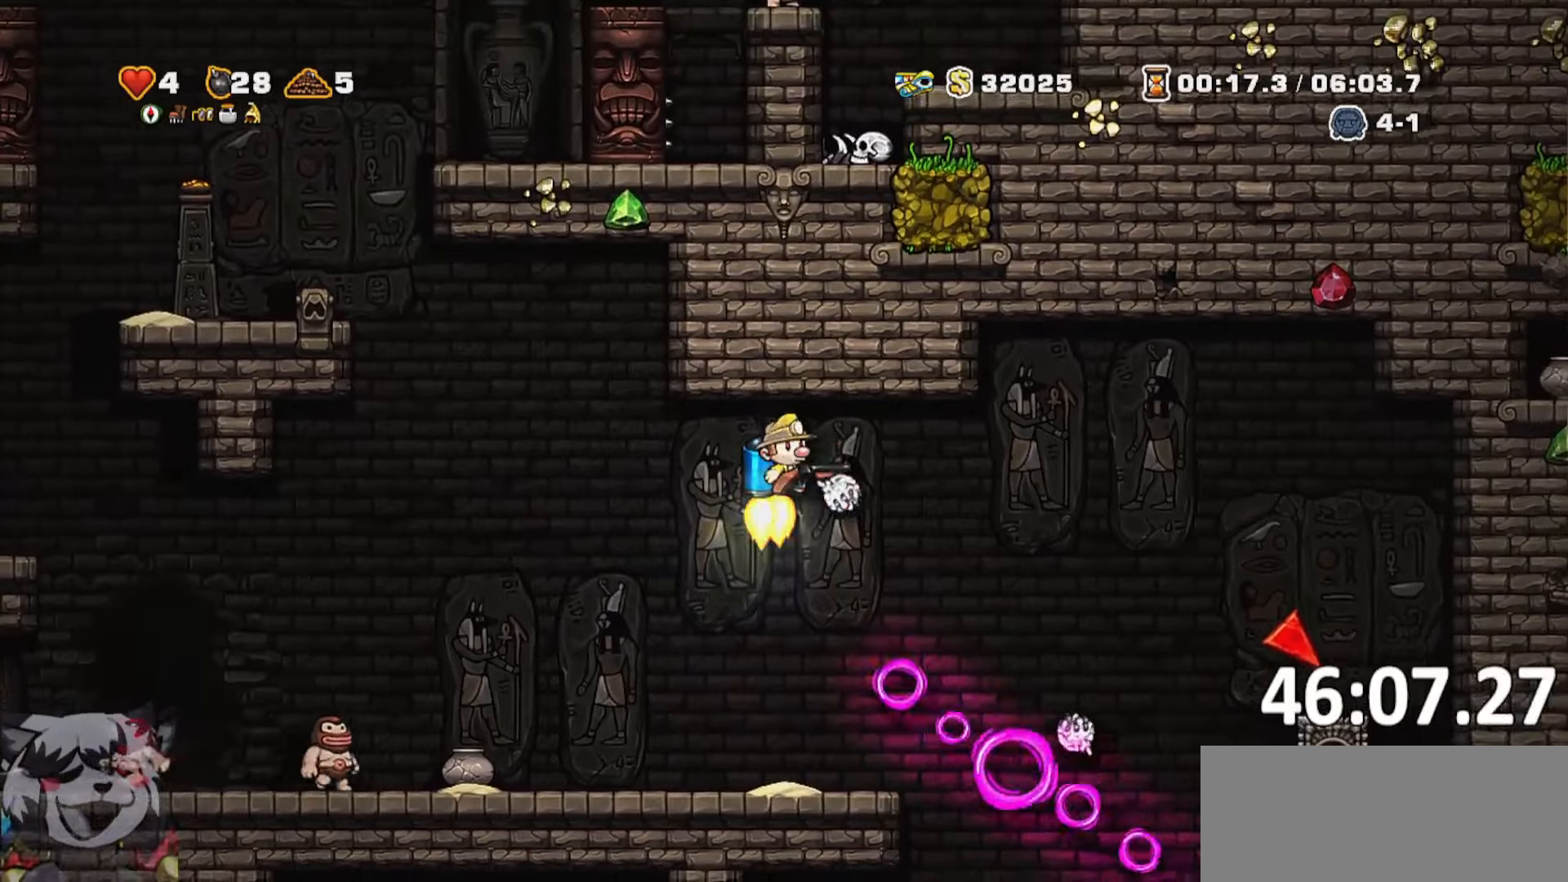
{"keys": ["a", "jump", "run"], "events": [[100, "jump", "up"], [184, "jump", "down"], [234, "jump", "up"], [284, "a", "down"], [334, "s", "up"], [367, "run", "down"], [417, "jump", "down"]]}
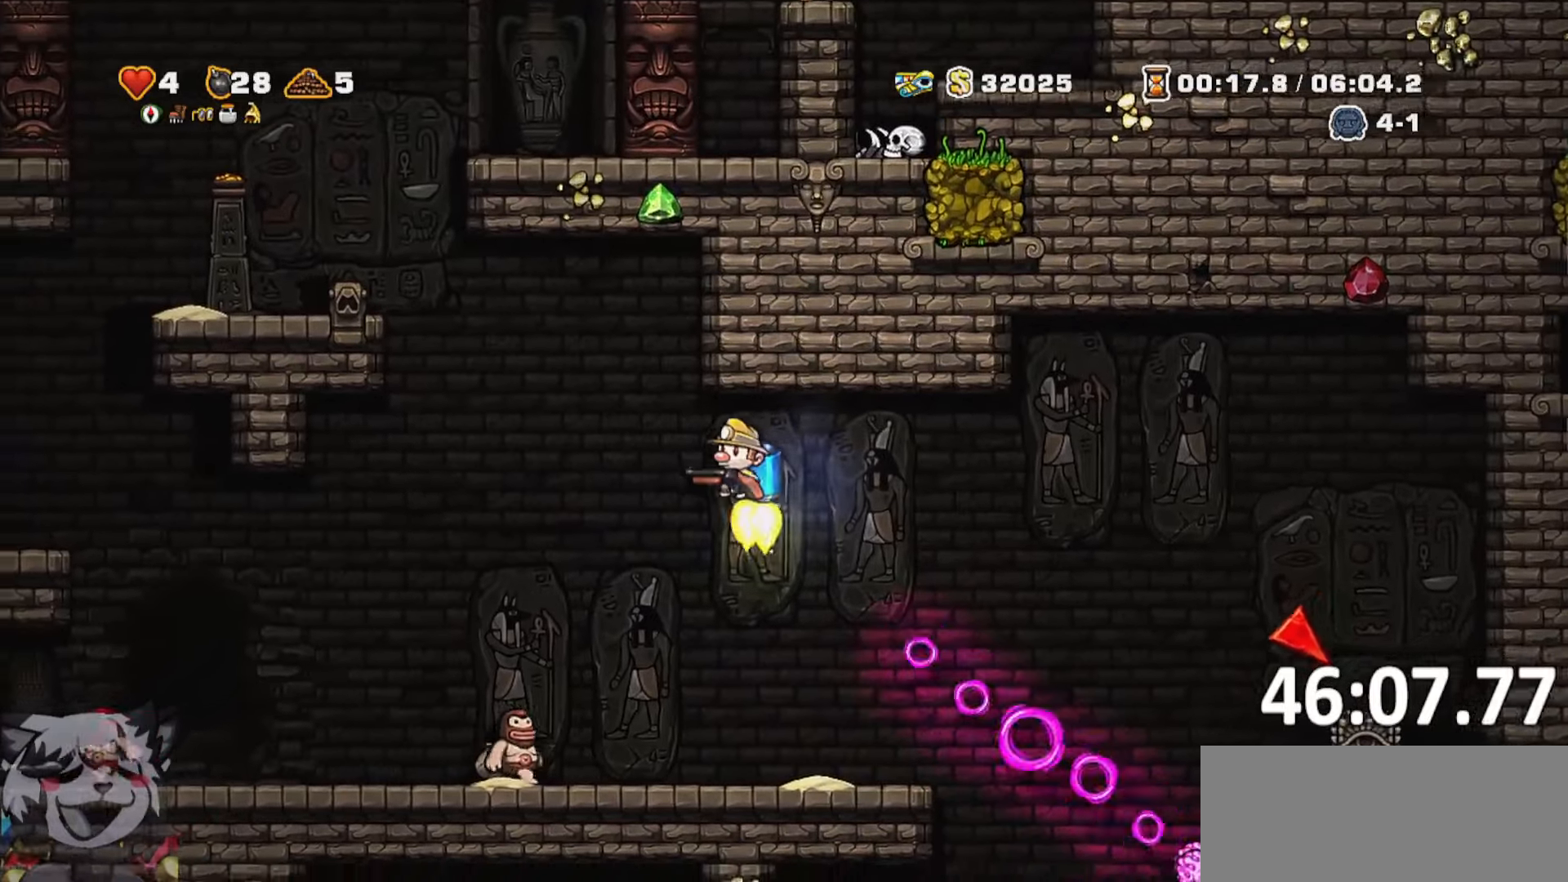
{"keys": ["a"], "events": [[17, "jump", "up"], [117, "jump", "down"], [200, "jump", "up"], [250, "jump", "down"], [384, "run", "up"], [484, "jump", "up"]]}
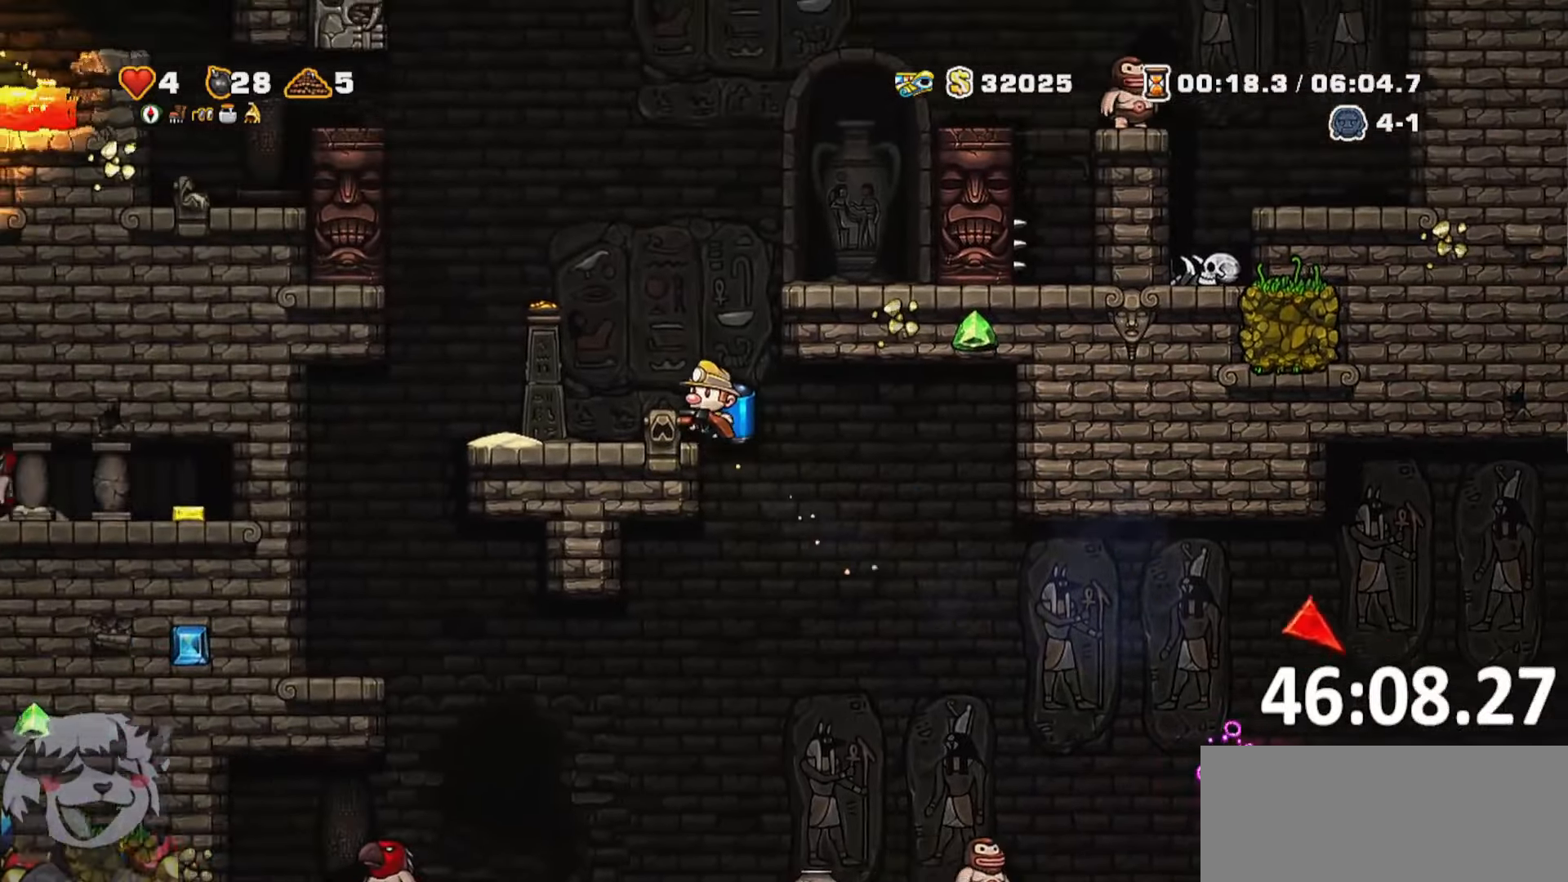
{"keys": ["d"]}